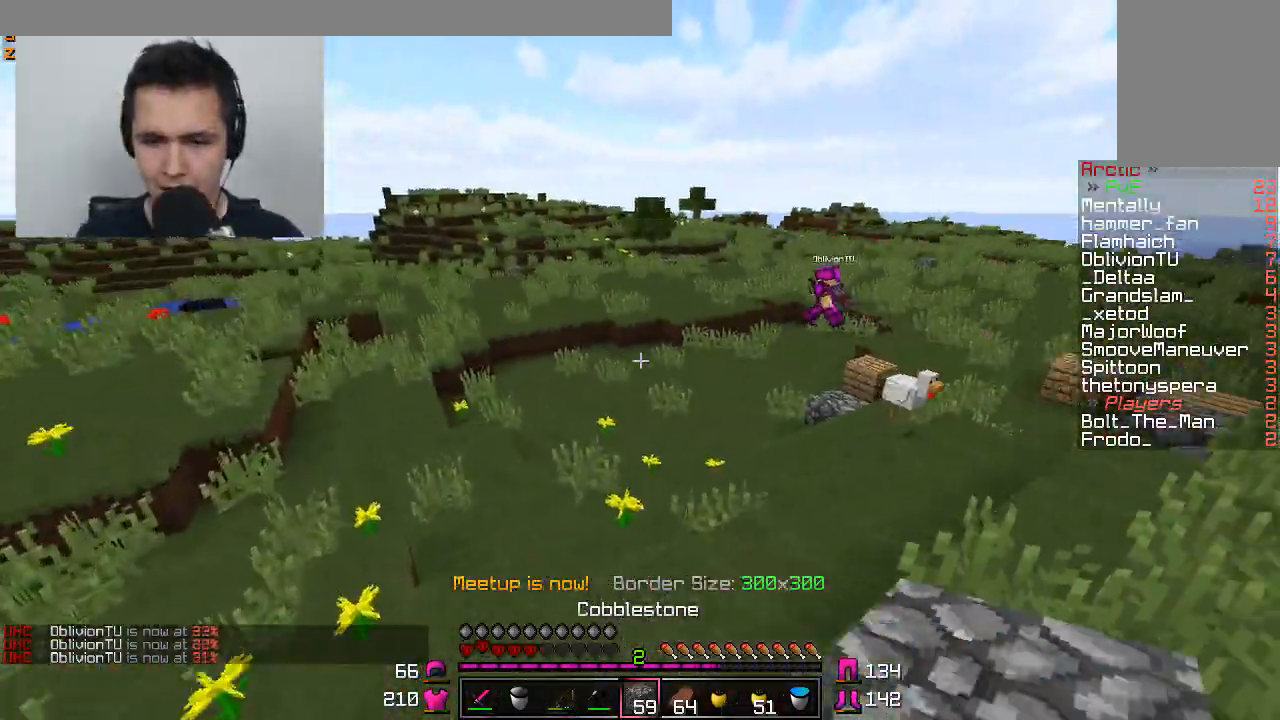
Gameplay with keyboard and mouse; each line is a JSON object with the keys and mouse buttons held at the frame after it. "events" lists presses ("down") and releases ("up") of "a", "d", "s", "w", "mouse_left" and "mouse_right" between this image and that frame as [ms after this image, input, new state], when the widget could be followed in between. "mouse_left", "mouse_right" = the "left", "right" buttons of the "mouse" list. No other keys are recorded. Fast repeated clicks can show as one long hold. Mouse movement is not recorded.
{"keys": ["a", "w"], "mouse": [], "events": [[350, "a", "down"]]}
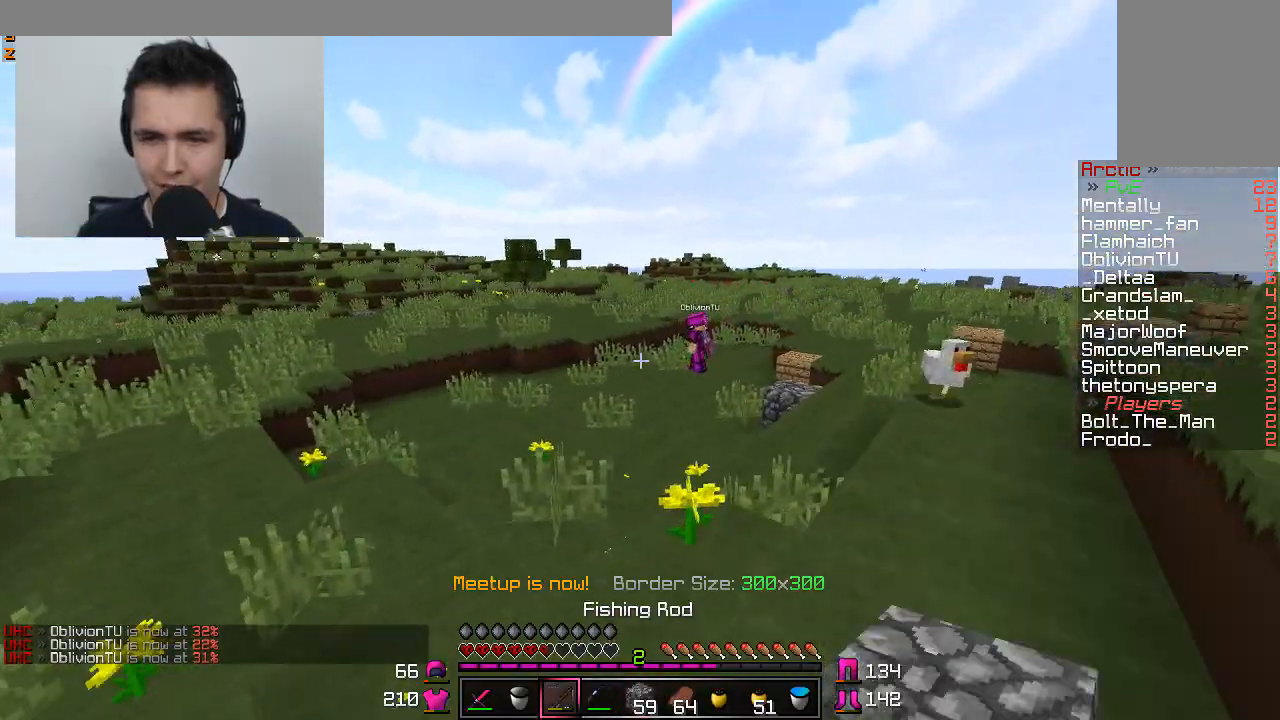
{"keys": ["w"], "mouse": ["left"]}
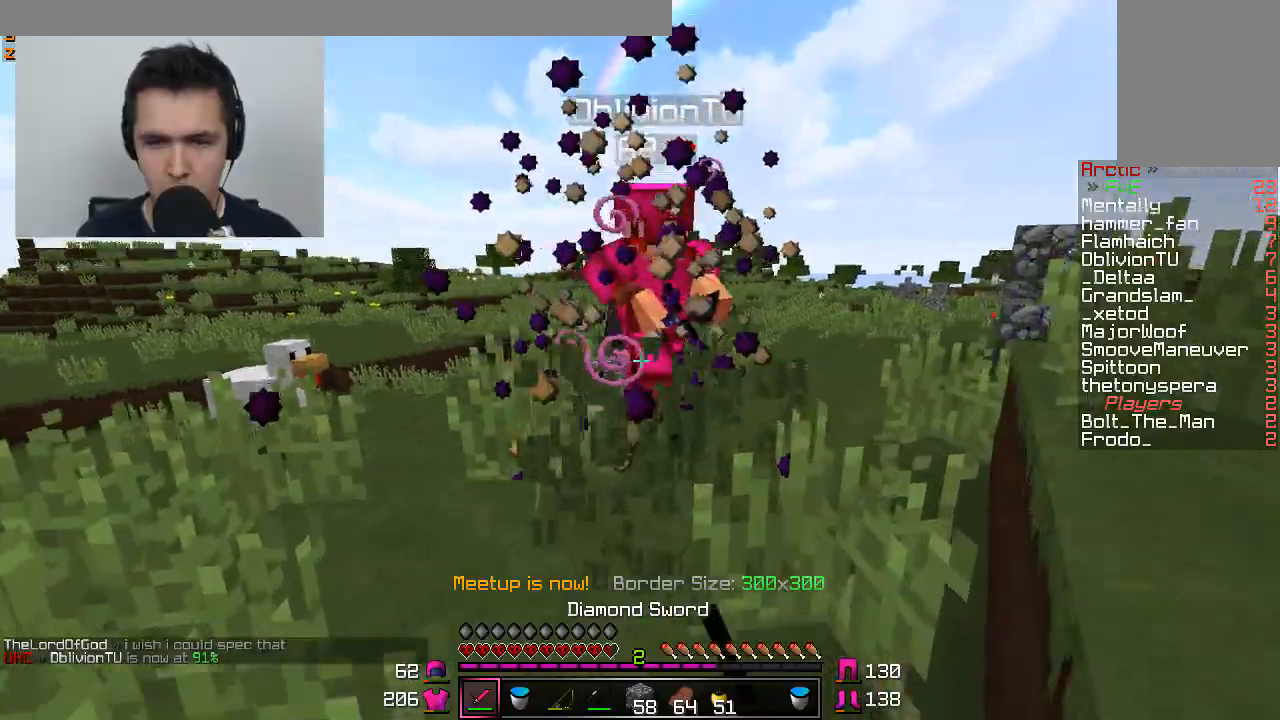
{"keys": ["a", "w"], "mouse": [], "events": [[33, "mouse_left", "up"], [83, "mouse_left", "down"], [133, "mouse_left", "up"], [183, "mouse_left", "down"], [233, "mouse_left", "up"], [283, "a", "down"], [283, "mouse_left", "down"], [333, "mouse_left", "up"], [434, "mouse_right", "down"], [484, "mouse_right", "up"]]}
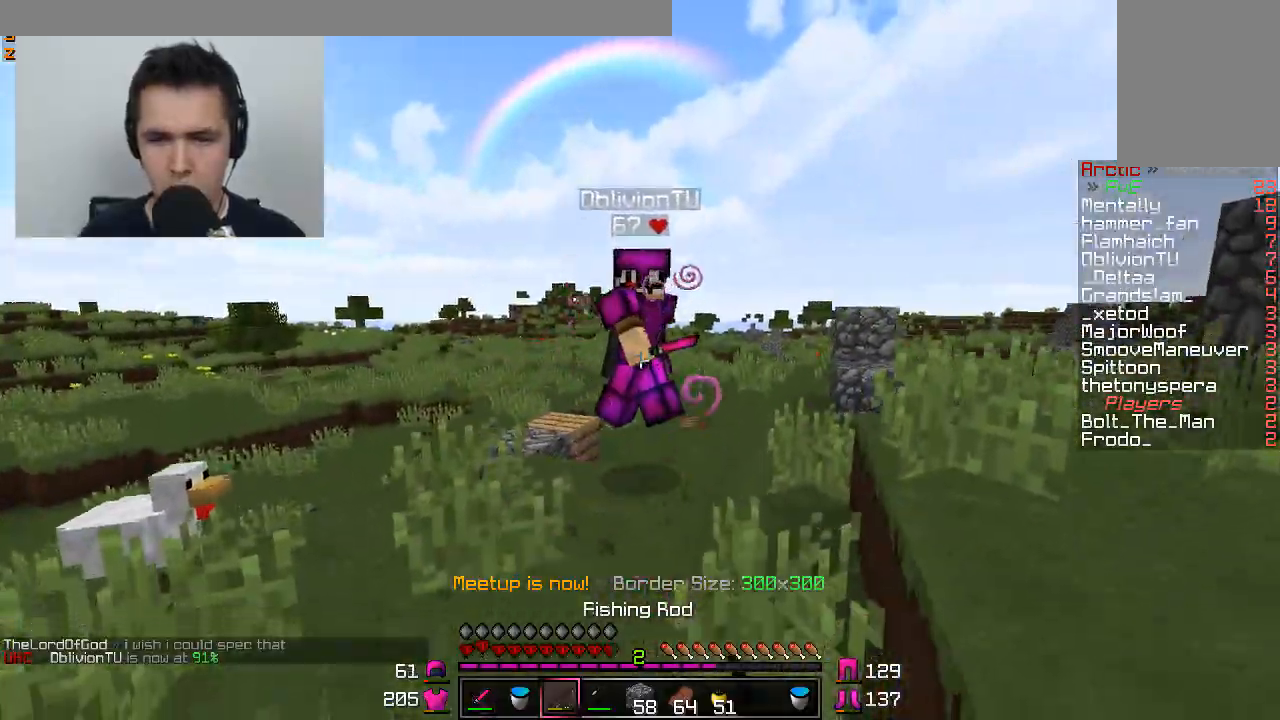
{"keys": ["w"], "mouse": [], "events": [[234, "mouse_right", "down"], [284, "mouse_right", "up"], [334, "a", "up"]]}
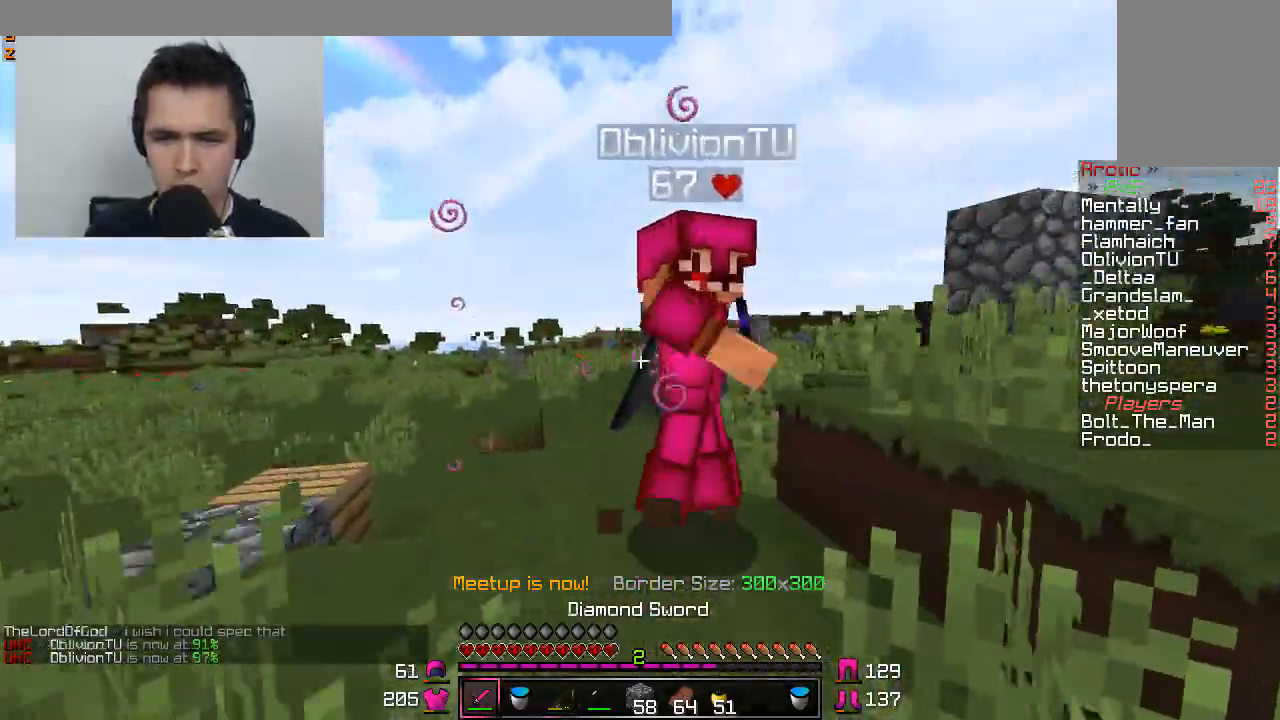
{"keys": ["w"], "mouse": [], "events": [[33, "mouse_left", "down"], [83, "mouse_left", "up"], [150, "mouse_left", "down"], [233, "mouse_left", "up"], [283, "mouse_left", "down"], [384, "mouse_left", "up"], [434, "mouse_left", "down"], [484, "mouse_left", "up"]]}
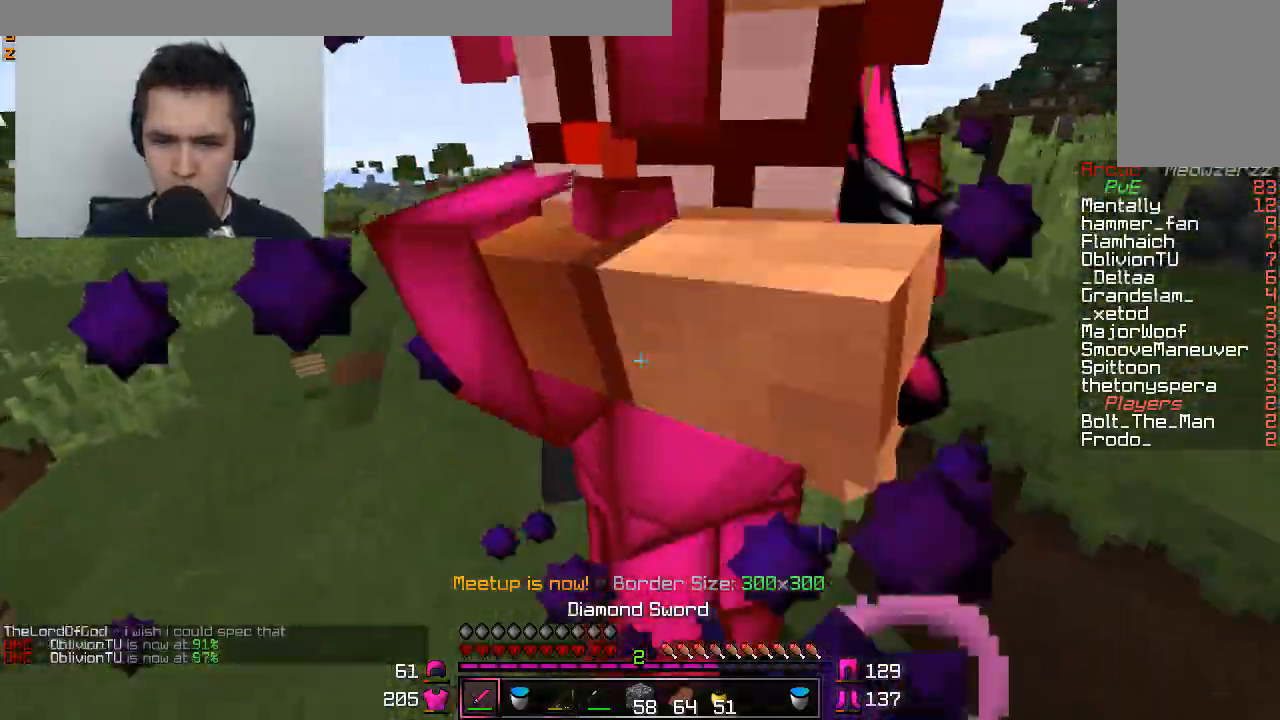
{"keys": ["w"], "mouse": [], "events": [[34, "mouse_left", "down"], [84, "mouse_left", "up"], [117, "mouse_left", "down"], [251, "mouse_left", "up"], [284, "mouse_left", "down"], [334, "mouse_left", "up"], [434, "mouse_left", "down"], [484, "mouse_left", "up"]]}
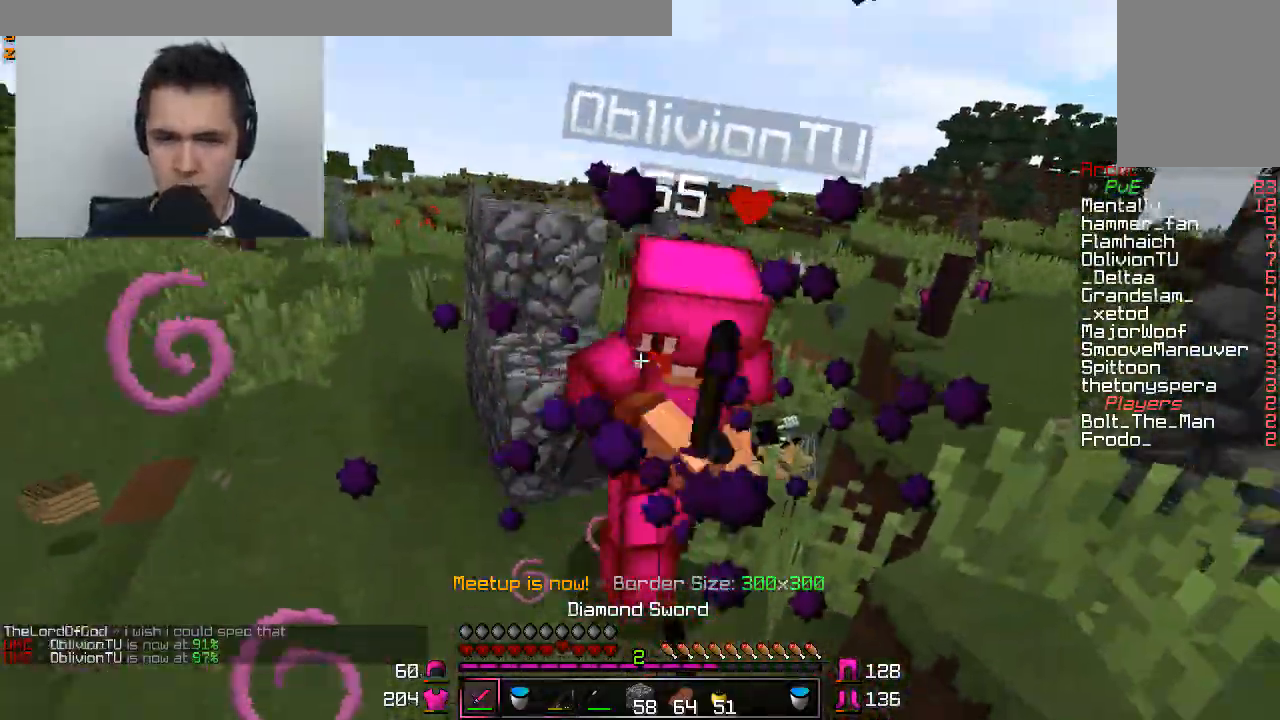
{"keys": ["w"], "mouse": ["left"], "events": [[33, "mouse_left", "down"], [133, "mouse_left", "up"], [183, "mouse_left", "down"], [233, "mouse_left", "up"], [283, "mouse_left", "down"], [400, "mouse_left", "up"], [434, "mouse_left", "down"]]}
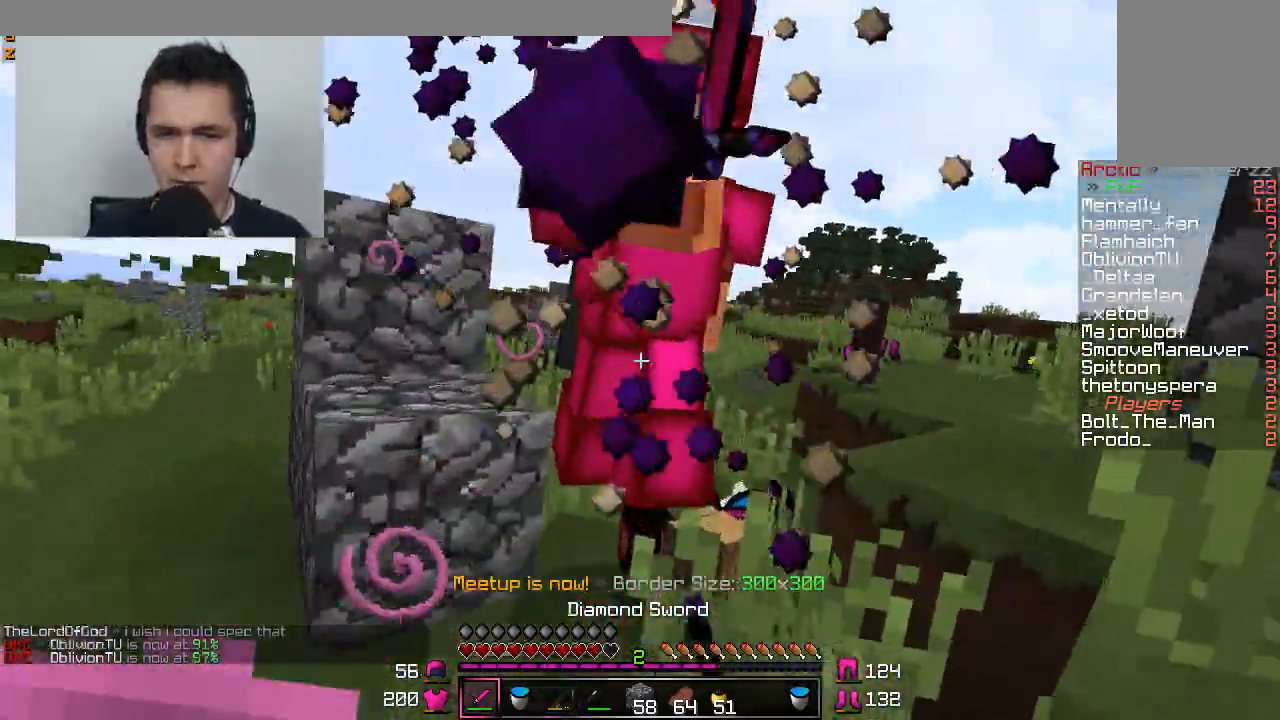
{"keys": ["a", "w"], "mouse": [], "events": [[34, "mouse_left", "up"], [84, "mouse_left", "down"], [134, "mouse_left", "up"], [184, "mouse_left", "down"], [284, "a", "down"], [284, "mouse_left", "up"], [334, "mouse_left", "down"], [384, "mouse_left", "up"], [434, "mouse_left", "down"], [484, "mouse_left", "up"]]}
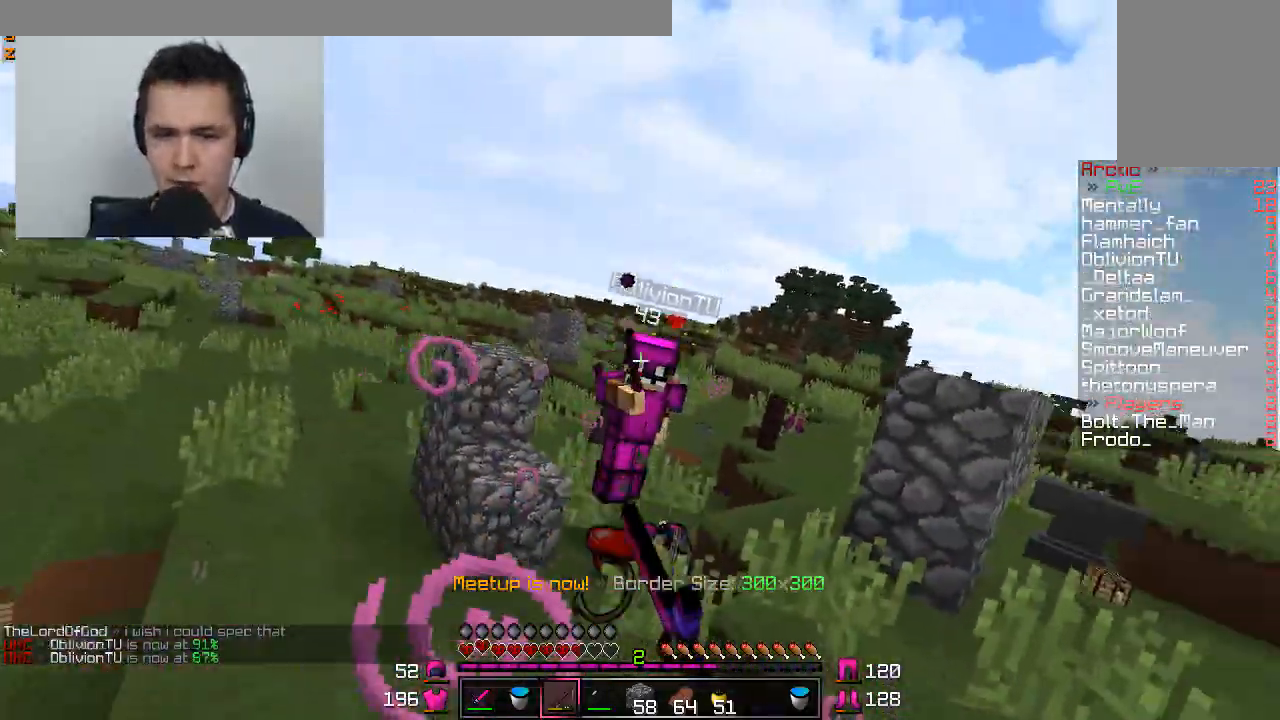
{"keys": ["d", "w"], "mouse": [], "events": [[33, "mouse_right", "down"], [133, "mouse_right", "up"], [300, "a", "up"], [300, "d", "down"], [333, "mouse_right", "down"], [383, "mouse_right", "up"]]}
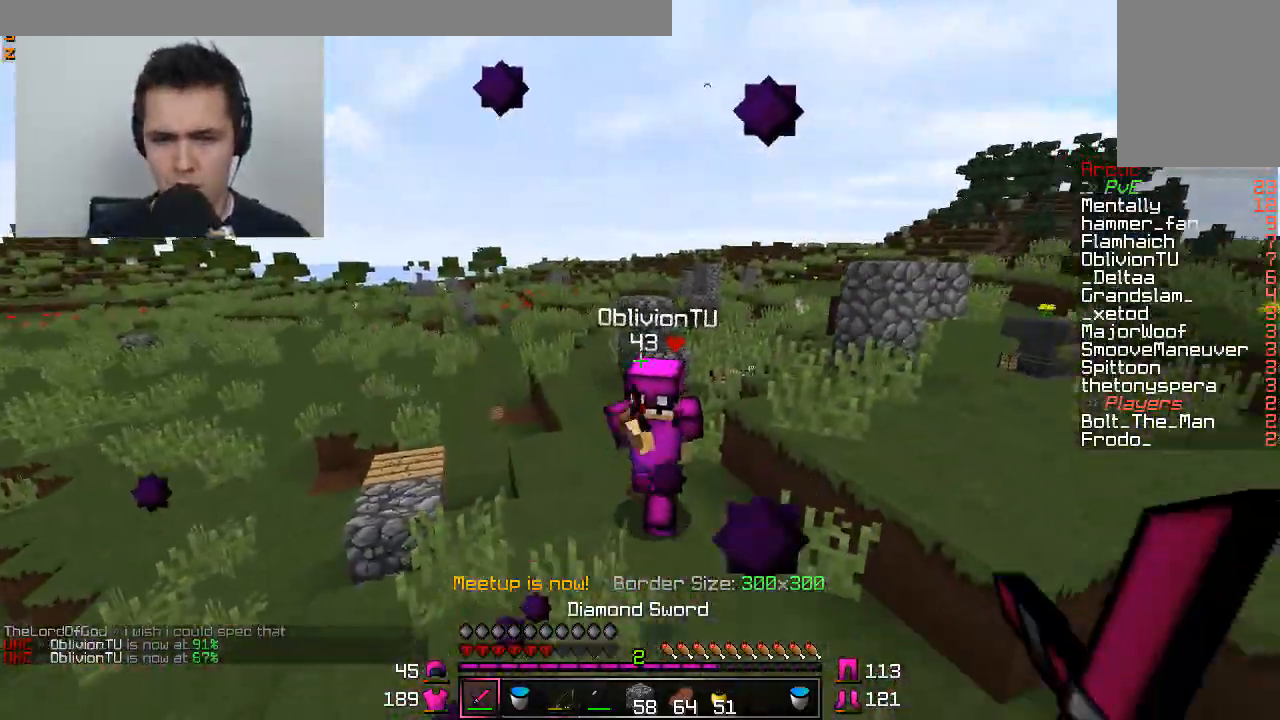
{"keys": ["d", "w"], "mouse": [], "events": [[284, "mouse_right", "down"], [384, "mouse_right", "up"]]}
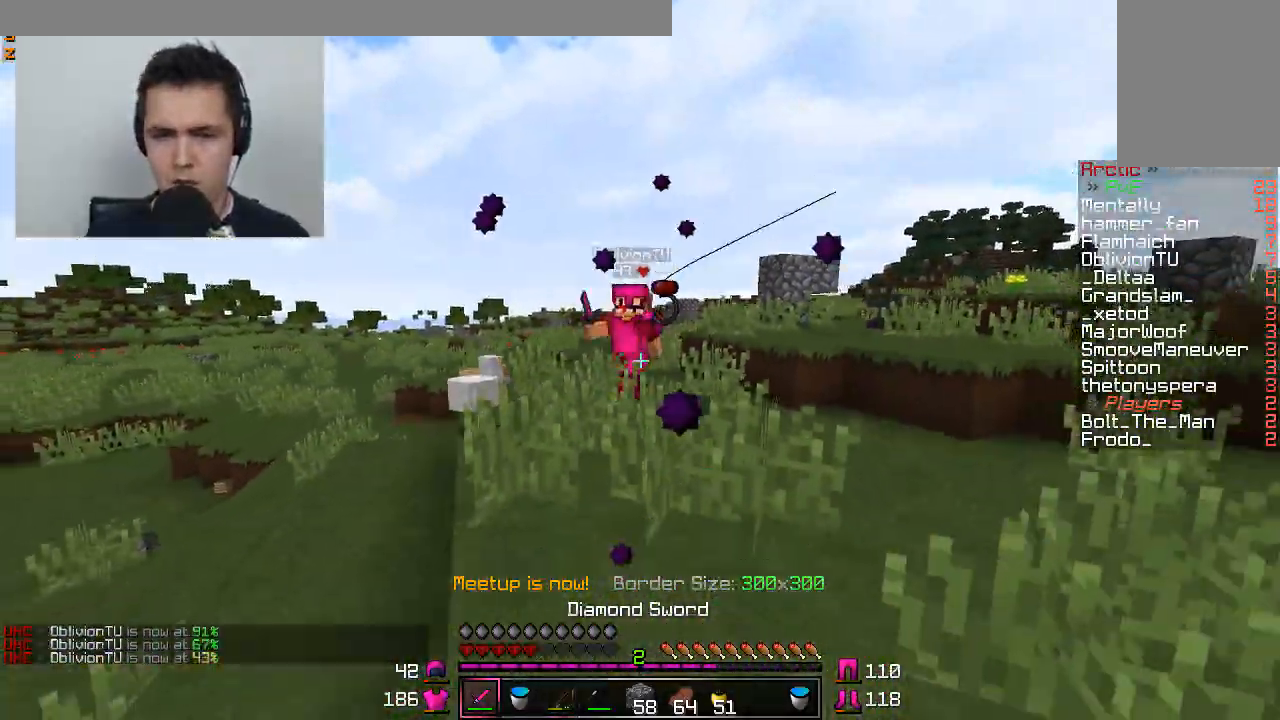
{"keys": ["a"], "mouse": [], "events": [[33, "d", "up"], [83, "d", "down"], [183, "w", "up"], [283, "mouse_right", "down"], [333, "a", "down"], [333, "d", "up"], [384, "mouse_right", "up"]]}
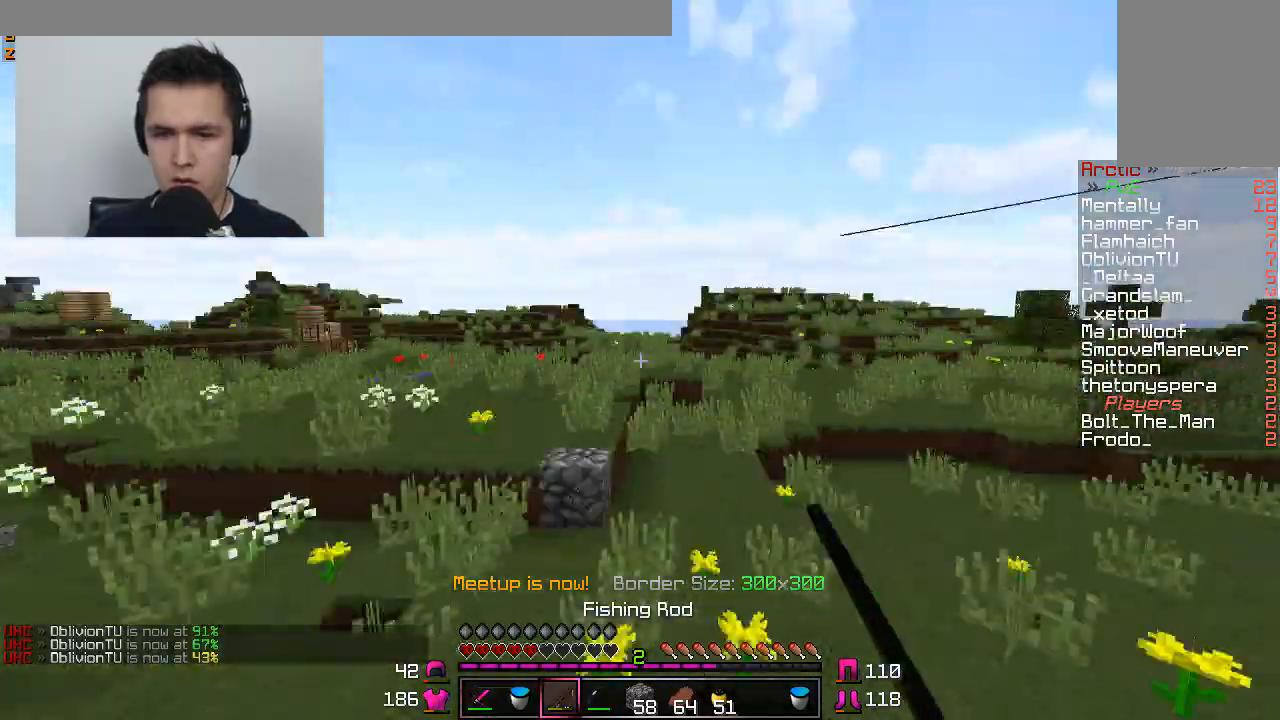
{"keys": ["a"], "mouse": [], "events": [[34, "w", "down"], [484, "w", "up"]]}
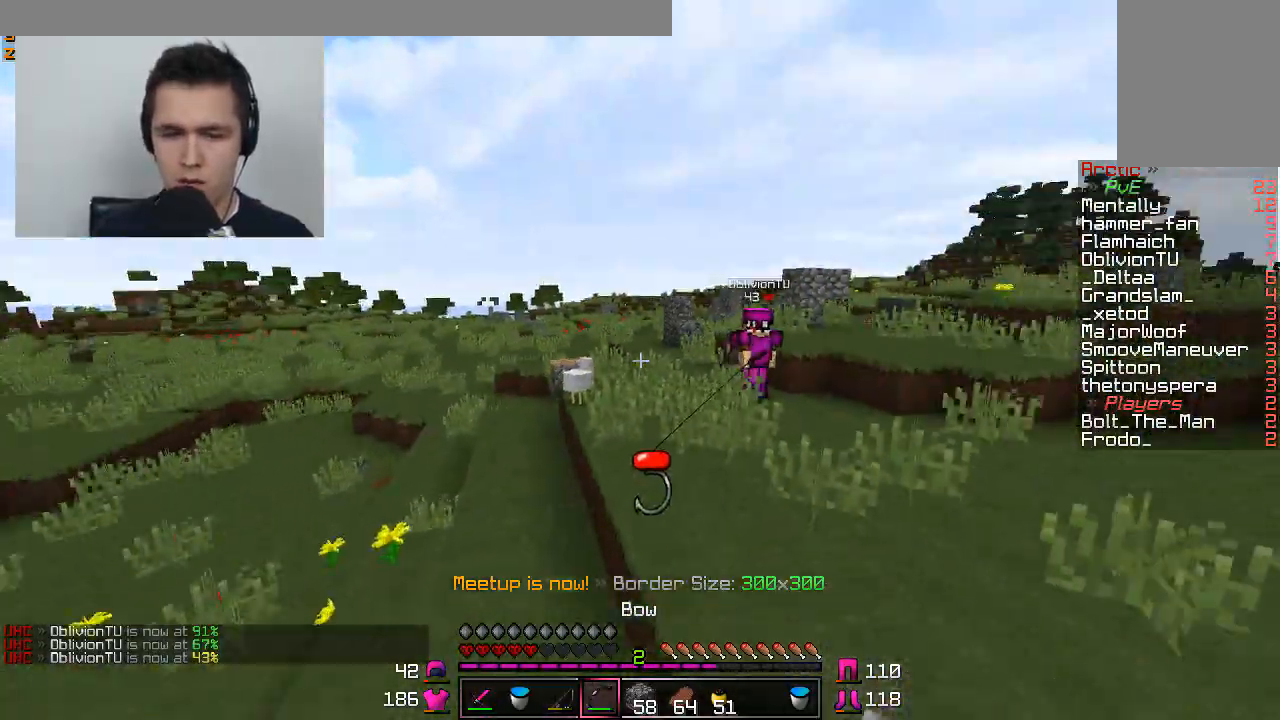
{"keys": ["a", "w"], "mouse": [], "events": [[33, "mouse_right", "down"], [417, "mouse_right", "up"], [467, "w", "down"]]}
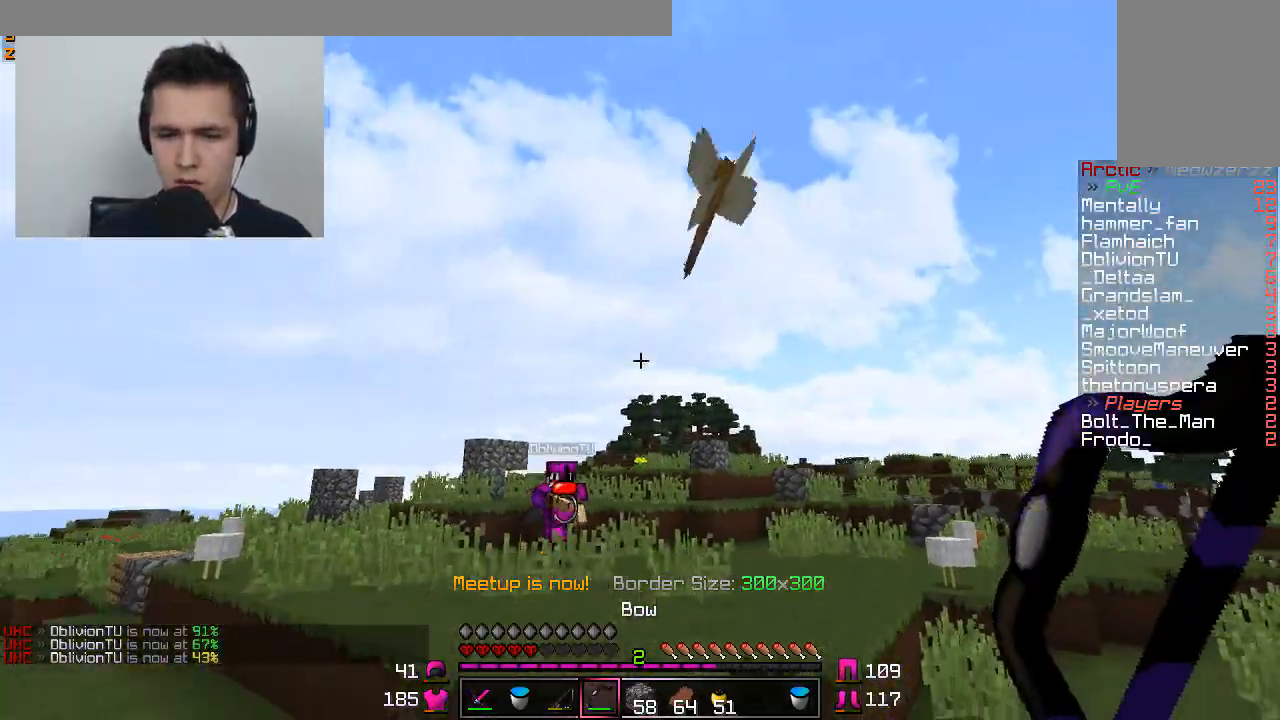
{"keys": ["w"], "mouse": [], "events": [[67, "a", "up"], [67, "d", "down"], [267, "a", "down"], [317, "d", "up"], [467, "a", "up"]]}
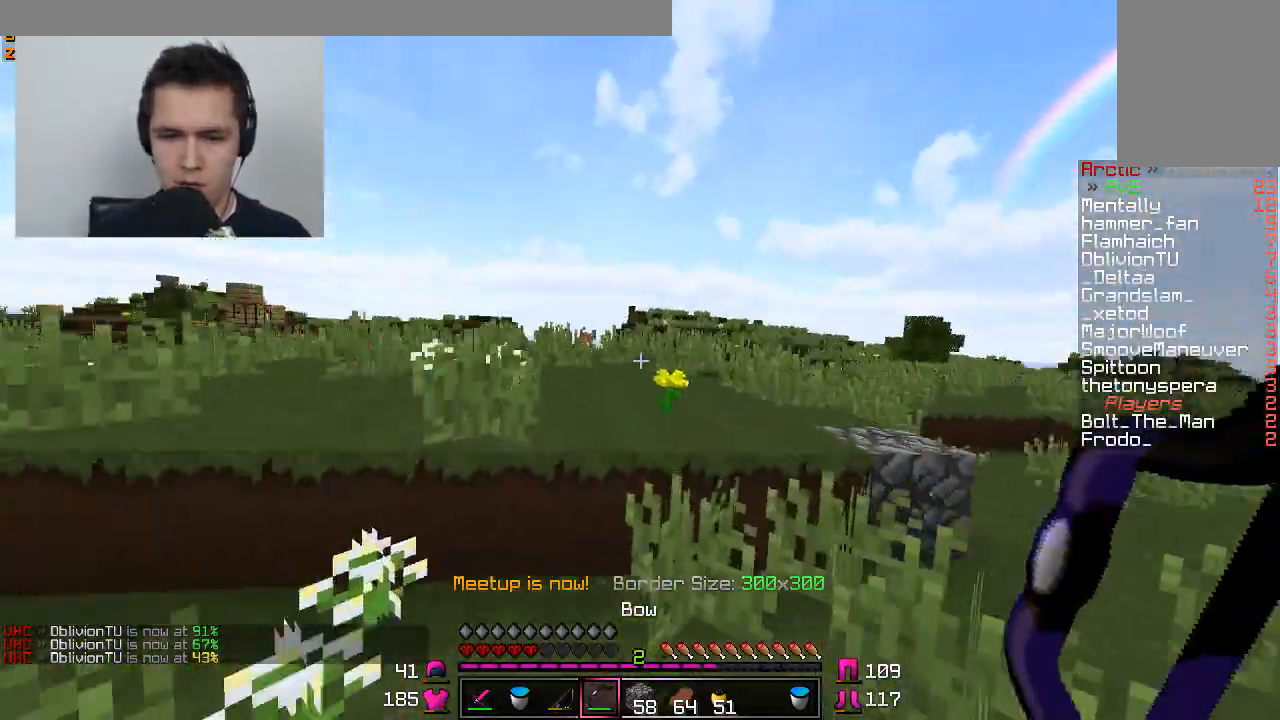
{"keys": ["a"], "mouse": ["right"], "events": [[67, "mouse_right", "down"], [367, "a", "down"], [467, "w", "up"]]}
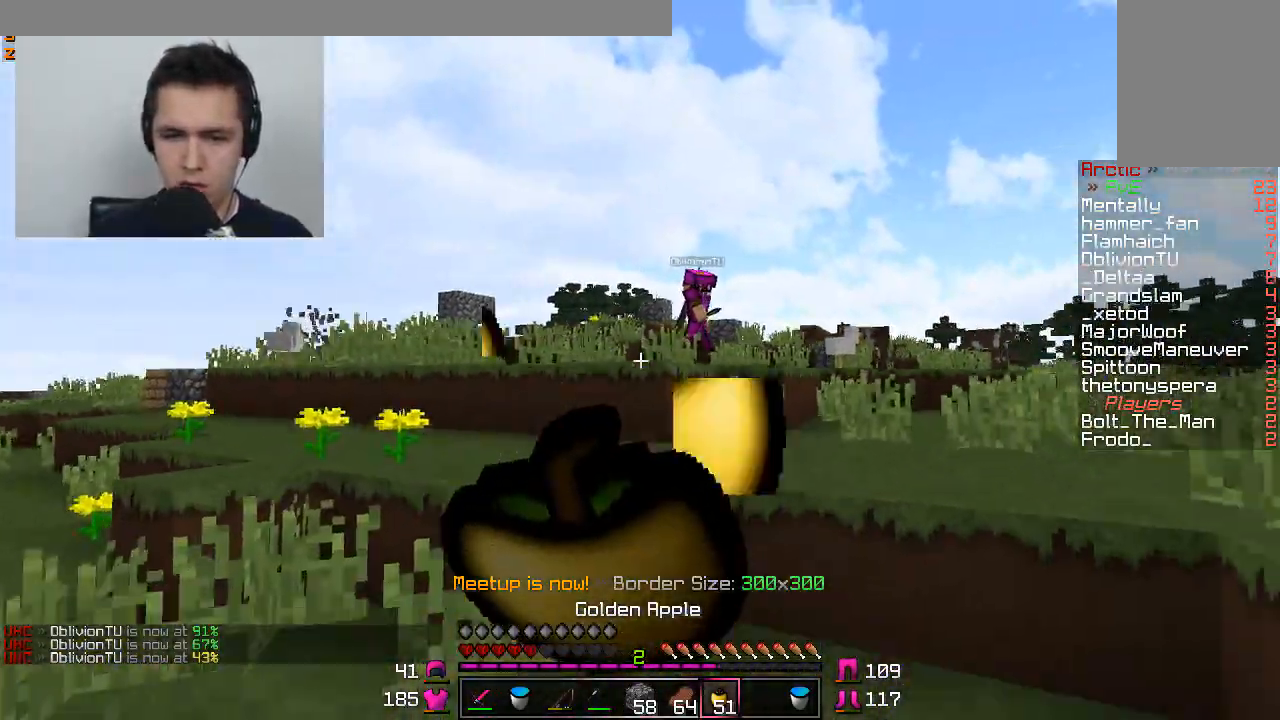
{"keys": ["a", "s"], "mouse": ["right"], "events": [[17, "w", "down"], [217, "d", "down"], [267, "a", "up"], [384, "a", "down"], [384, "d", "up"], [384, "s", "down"], [384, "w", "up"]]}
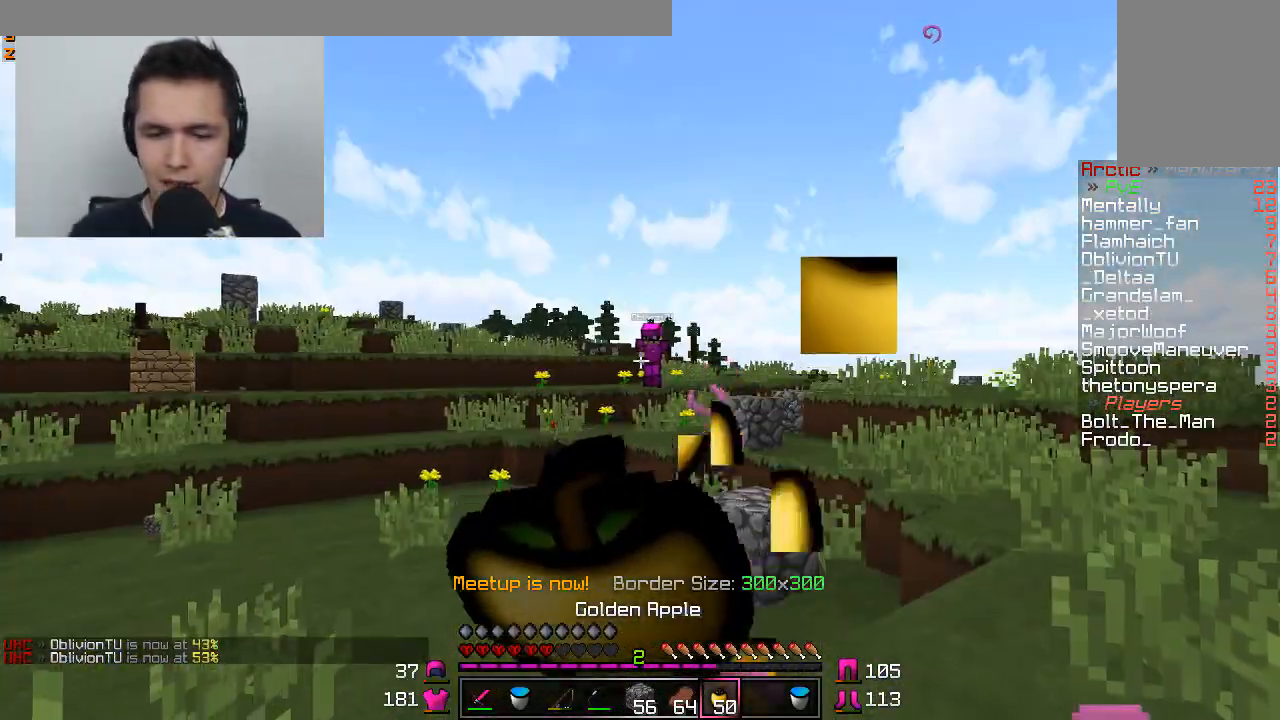
{"keys": ["a"], "mouse": ["right"], "events": [[33, "d", "down"], [133, "a", "up"], [383, "a", "down"], [434, "s", "up"], [484, "d", "up"]]}
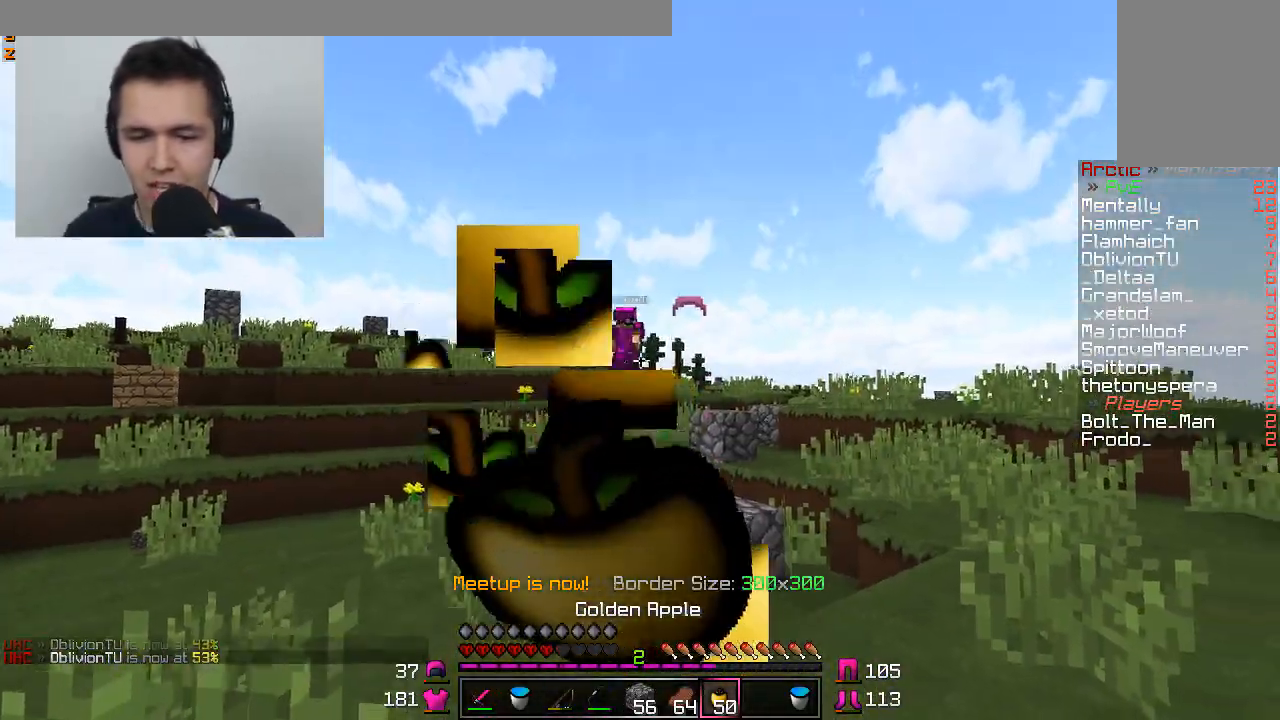
{"keys": ["a", "d"], "mouse": ["right"], "events": [[484, "d", "down"]]}
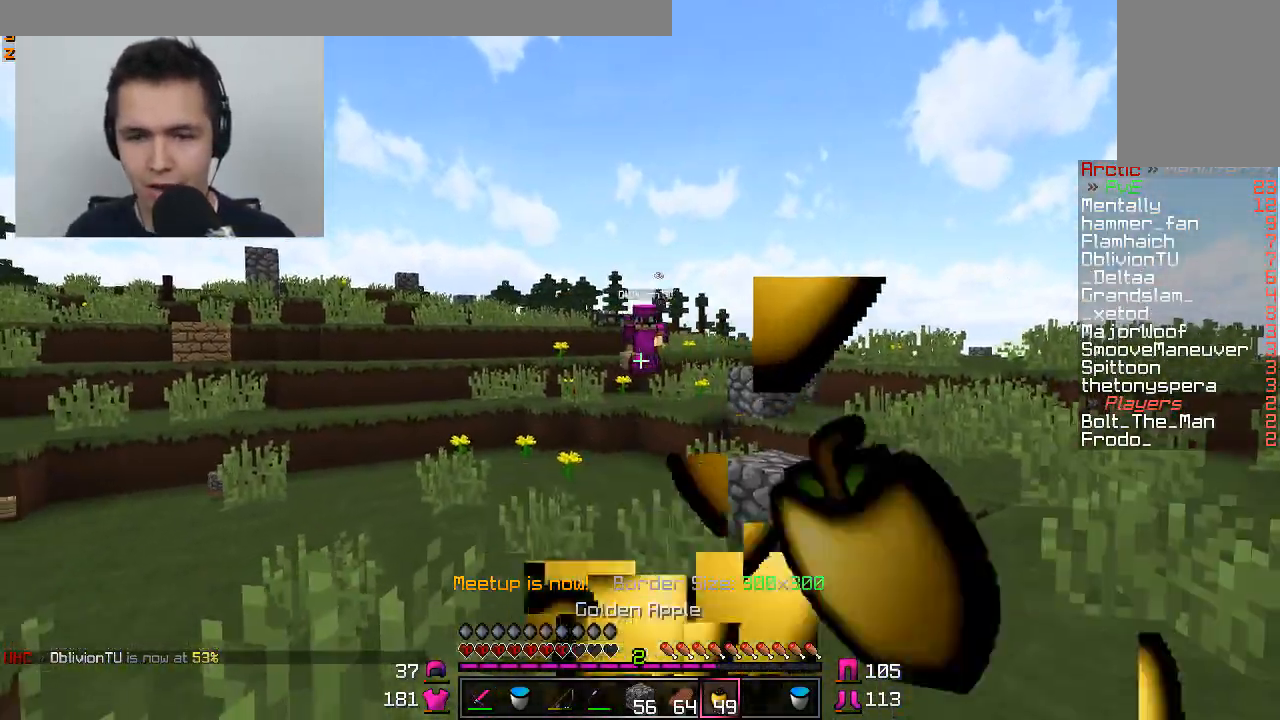
{"keys": ["a"], "mouse": [], "events": [[83, "a", "up"], [83, "mouse_right", "up"], [233, "mouse_right", "down"], [283, "a", "down"], [283, "mouse_right", "up"], [283, "s", "down"], [333, "d", "up"], [484, "s", "up"]]}
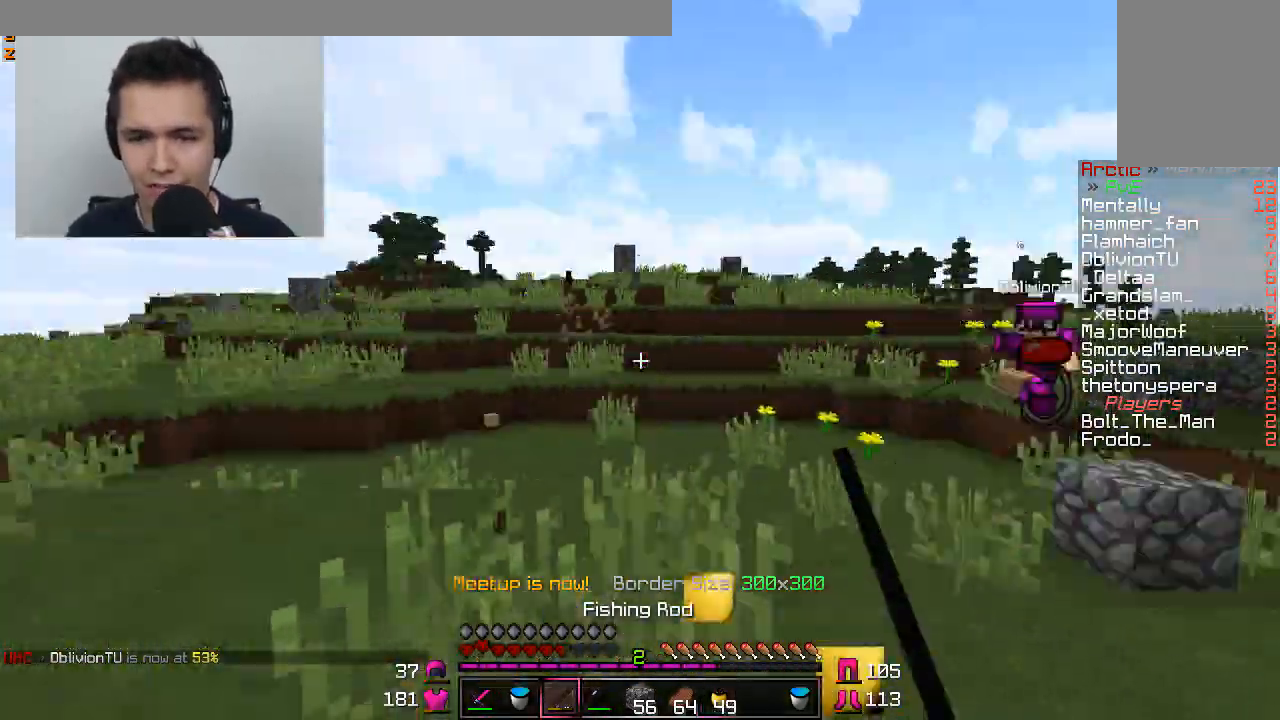
{"keys": ["d"], "mouse": [], "events": [[34, "w", "down"], [134, "a", "up"], [367, "d", "down"], [417, "w", "up"]]}
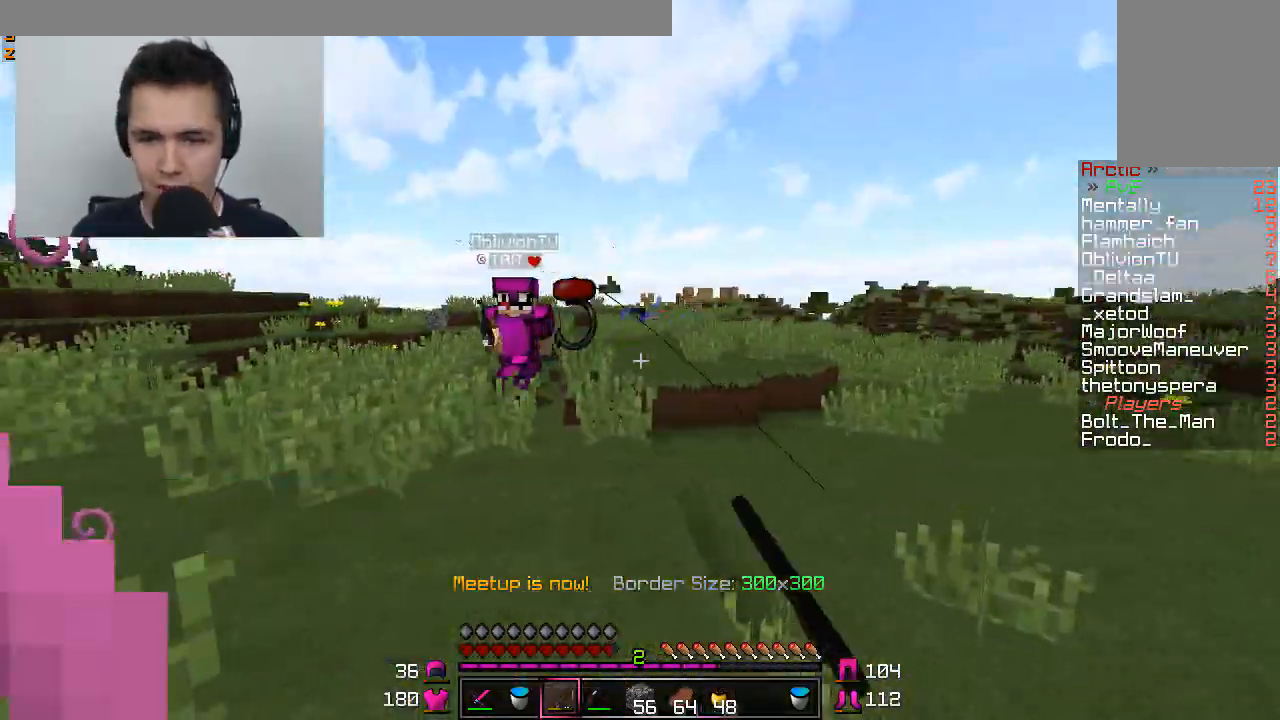
{"keys": ["d", "w"], "mouse": [], "events": [[84, "mouse_right", "down"], [134, "mouse_right", "up"], [234, "mouse_right", "down"], [284, "w", "down"], [334, "mouse_right", "up"]]}
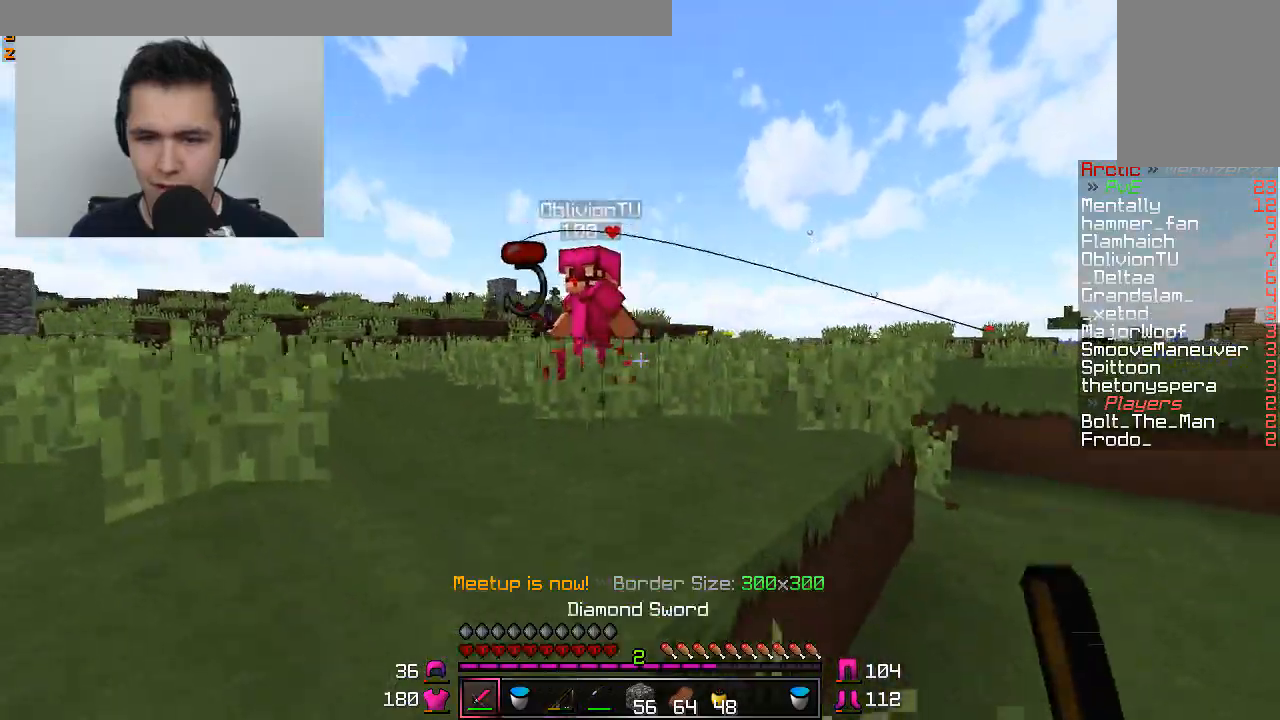
{"keys": ["w"], "mouse": ["left"], "events": [[233, "mouse_left", "down"], [283, "d", "up"], [283, "mouse_left", "up"], [383, "mouse_left", "down"], [433, "mouse_left", "up"], [483, "mouse_left", "down"]]}
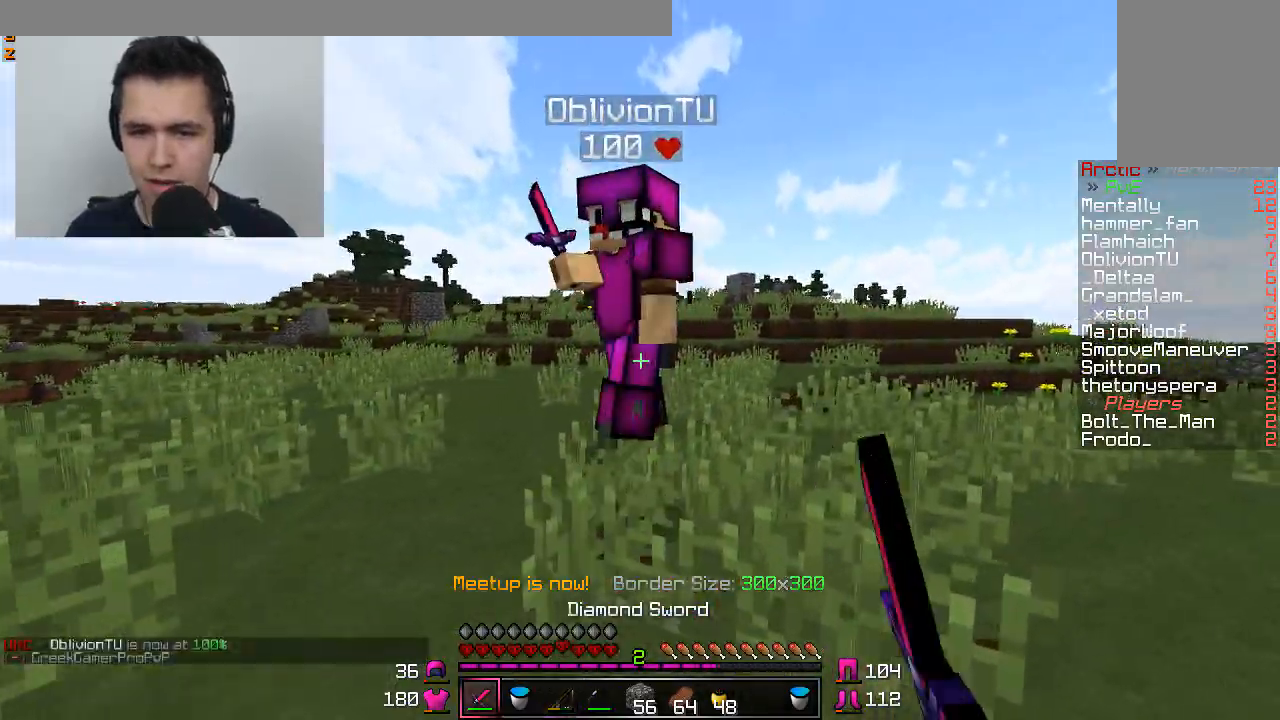
{"keys": ["w"], "mouse": ["left"], "events": [[84, "mouse_left", "up"], [134, "mouse_left", "down"], [184, "mouse_left", "up"], [234, "mouse_left", "down"], [284, "mouse_left", "up"], [384, "mouse_left", "down"], [434, "mouse_left", "up"], [484, "mouse_left", "down"]]}
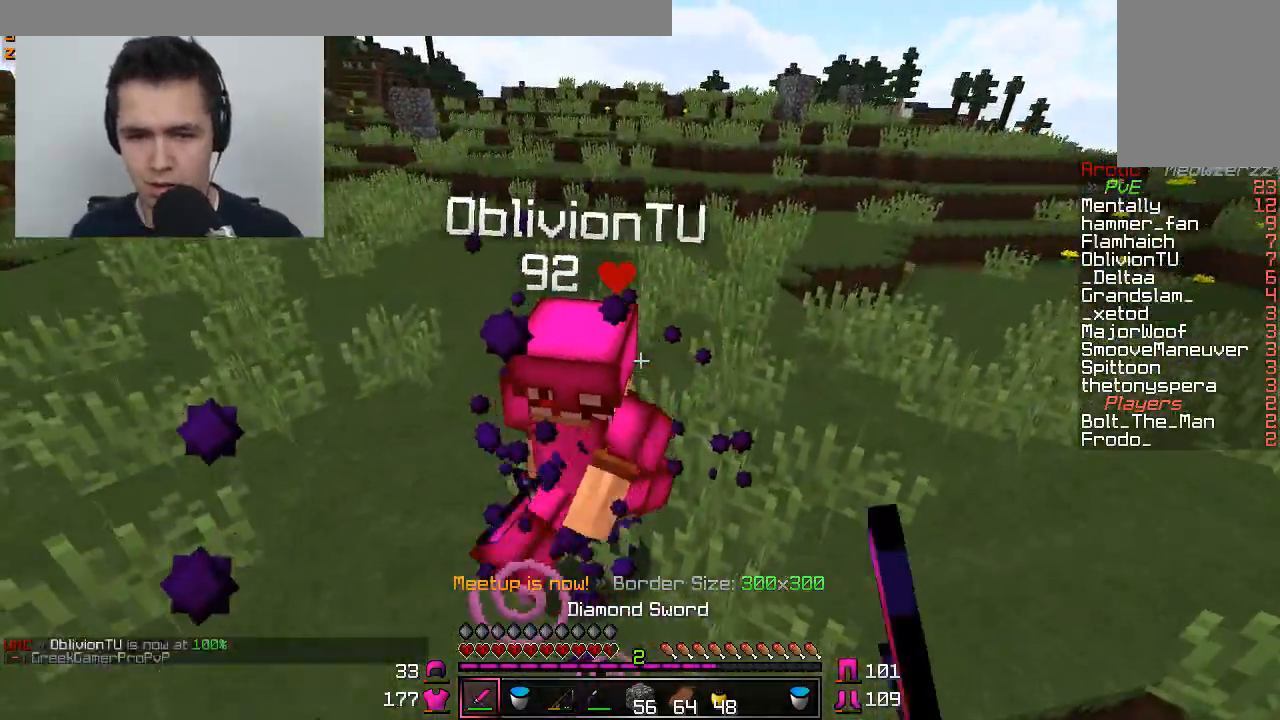
{"keys": ["d"], "mouse": ["left"], "events": [[33, "mouse_left", "up"], [133, "mouse_left", "down"], [183, "d", "down"], [183, "mouse_left", "up"], [233, "mouse_left", "down"], [333, "mouse_left", "up"], [333, "w", "up"], [383, "mouse_left", "down"], [433, "mouse_left", "up"], [483, "mouse_left", "down"]]}
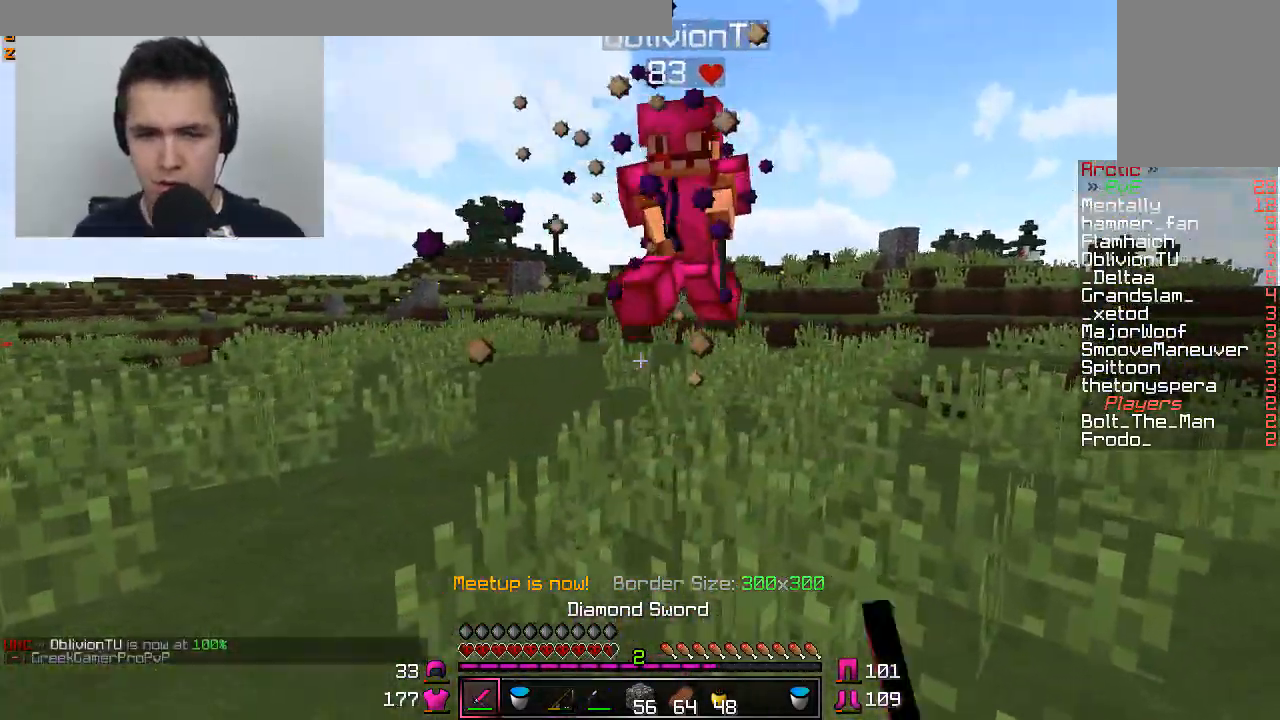
{"keys": ["a", "w"], "mouse": ["right"], "events": [[33, "s", "down"], [84, "mouse_left", "up"], [184, "a", "down"], [184, "mouse_right", "down"], [234, "d", "up"], [234, "mouse_right", "up"], [284, "s", "up"], [384, "w", "down"], [484, "mouse_right", "down"]]}
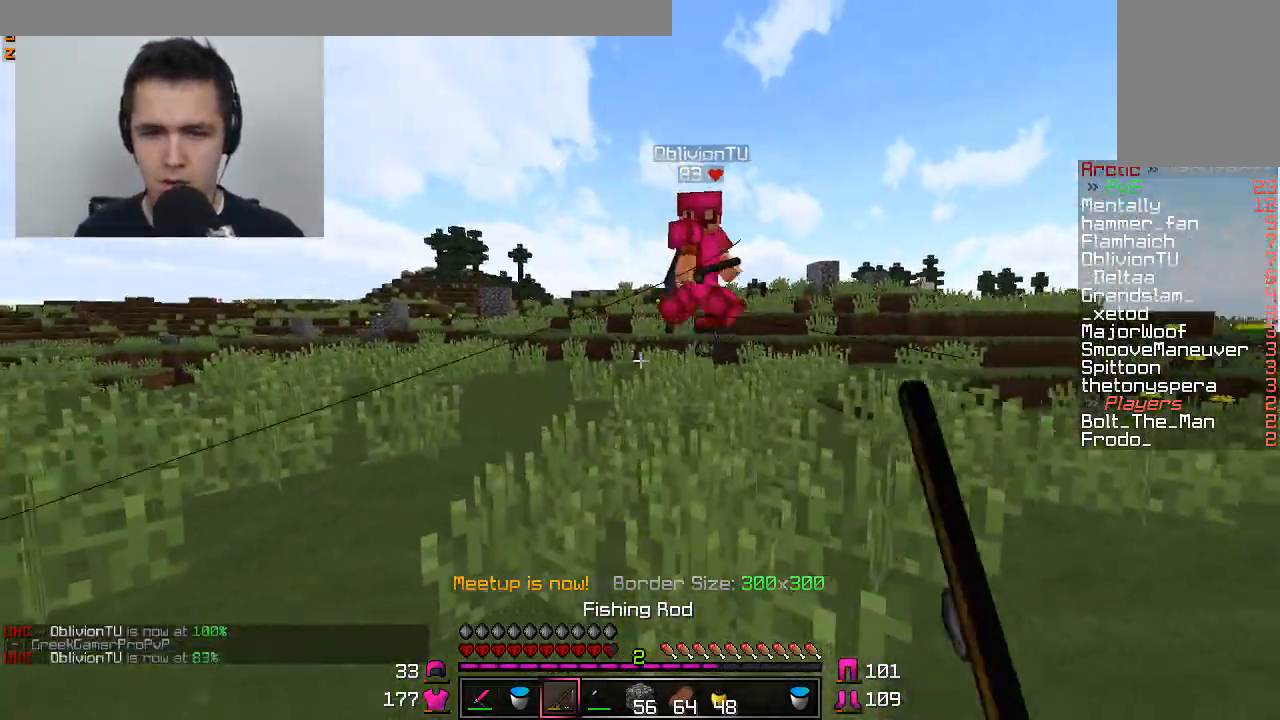
{"keys": ["a", "w"], "mouse": [], "events": [[33, "mouse_right", "up"], [183, "mouse_right", "down"], [233, "mouse_right", "up"]]}
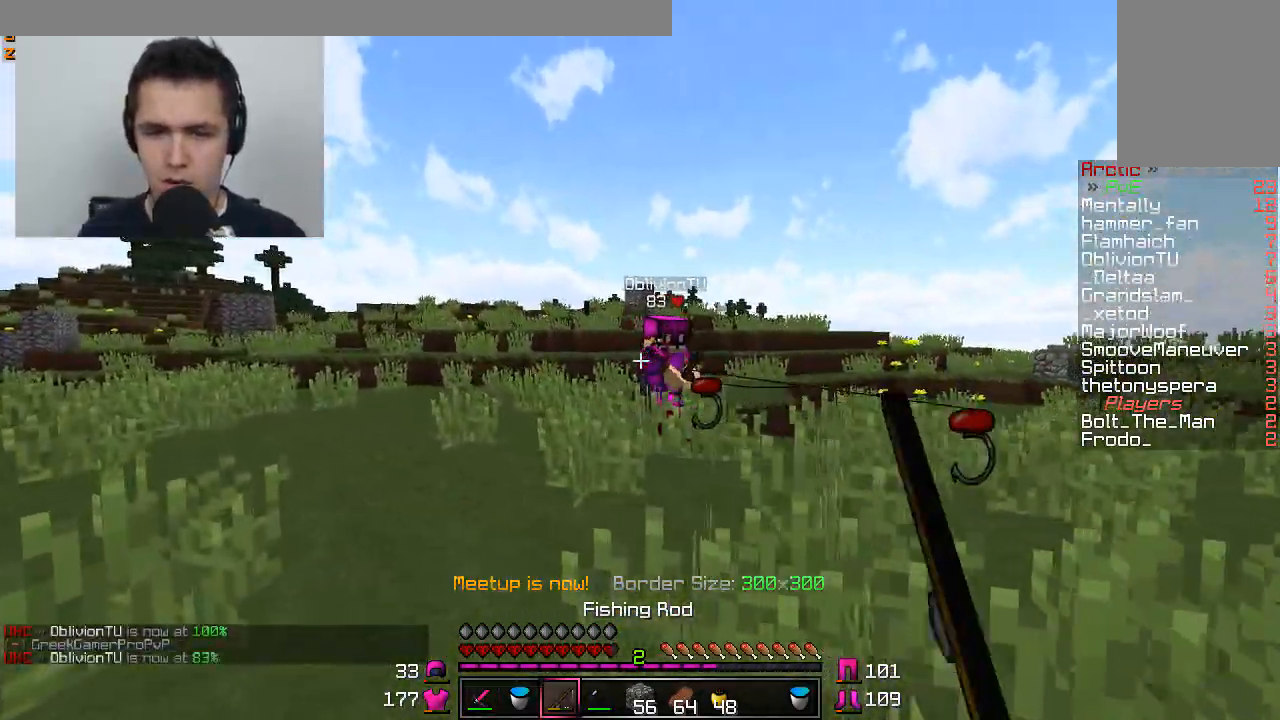
{"keys": ["d", "w"], "mouse": [], "events": [[33, "w", "up"], [134, "mouse_right", "down"], [134, "s", "down"], [184, "a", "up"], [184, "mouse_right", "up"], [234, "d", "down"], [284, "s", "up"], [384, "w", "down"]]}
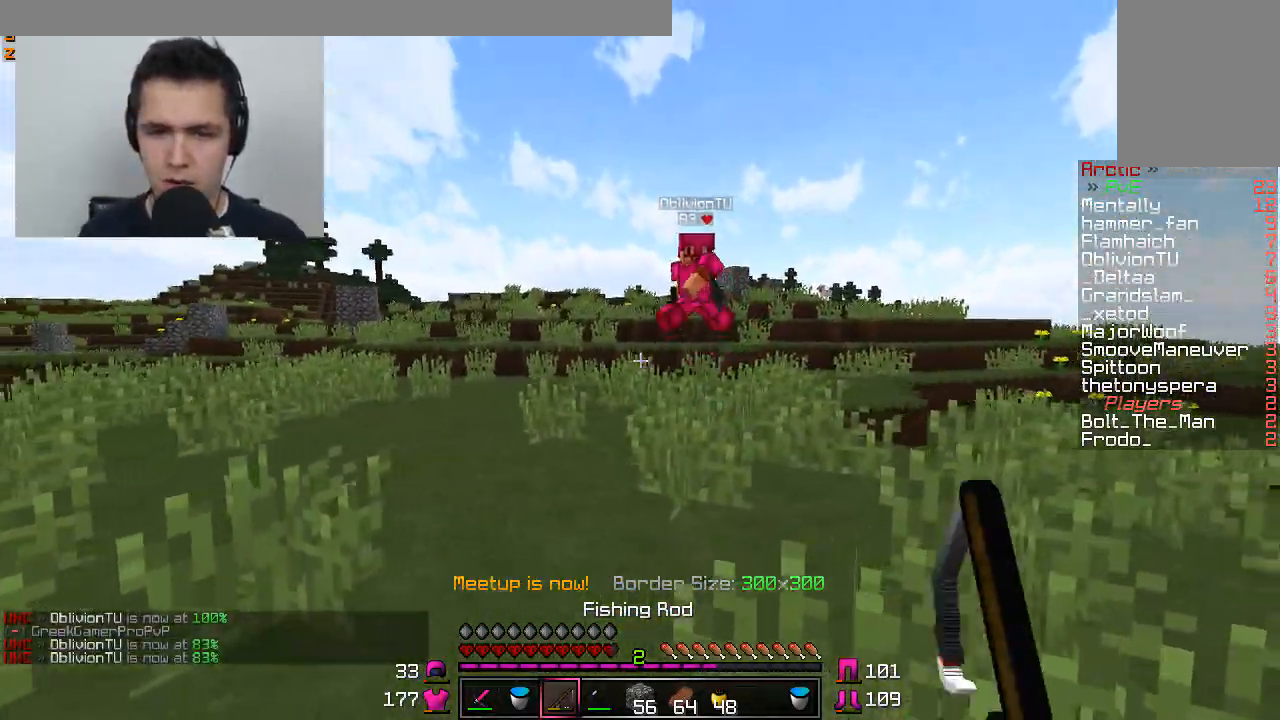
{"keys": ["w"], "mouse": [], "events": [[333, "d", "up"]]}